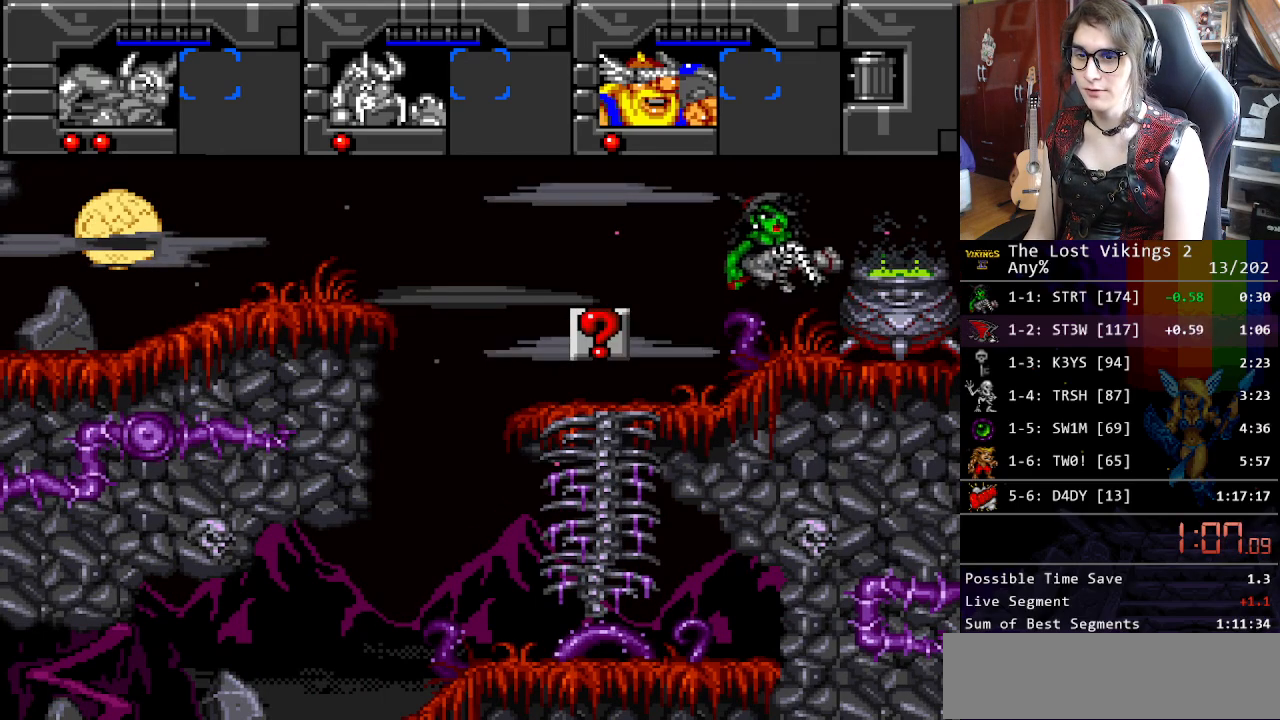
Gameplay with a controller (Nintendo layout); each line is a JSON object with the inputs held at the frame after it. "events" lists button and stick changes between this image and that frame as [ms after this image, input, new state], when the widget could be followed in between. Not read: L3 R3.
{"buttons": [], "events": []}
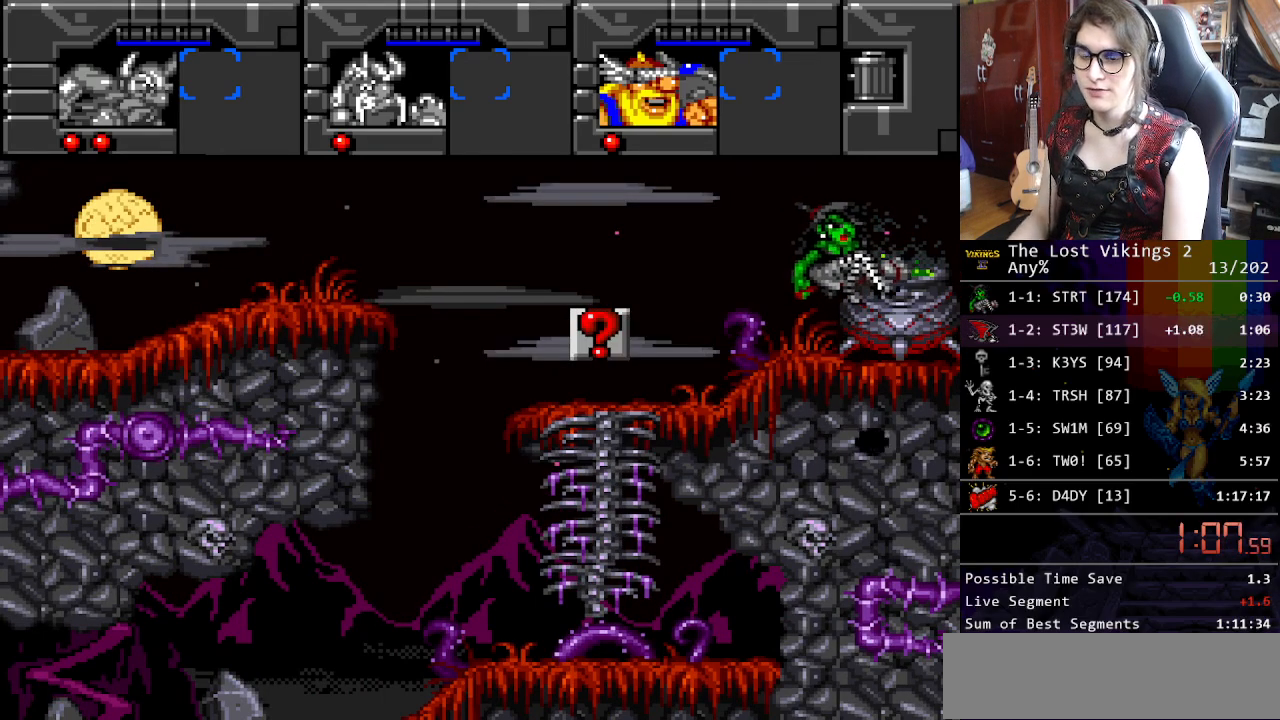
{"buttons": [], "events": []}
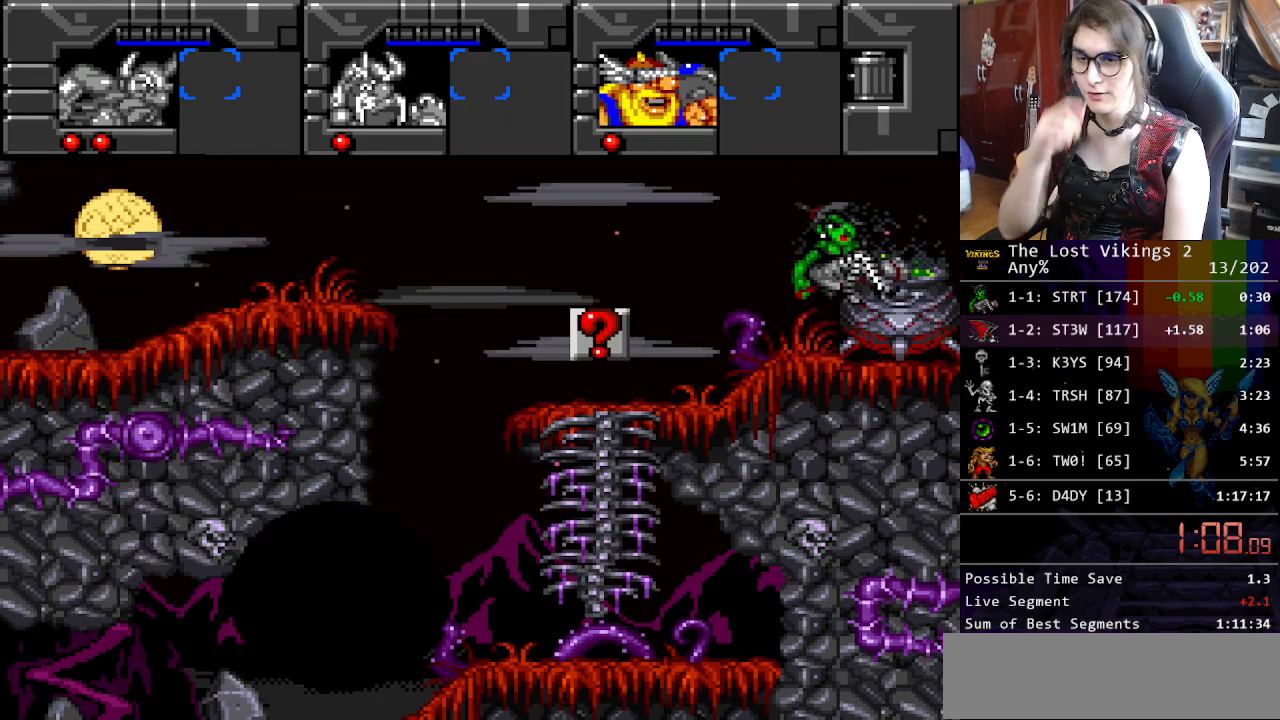
{"buttons": [], "events": []}
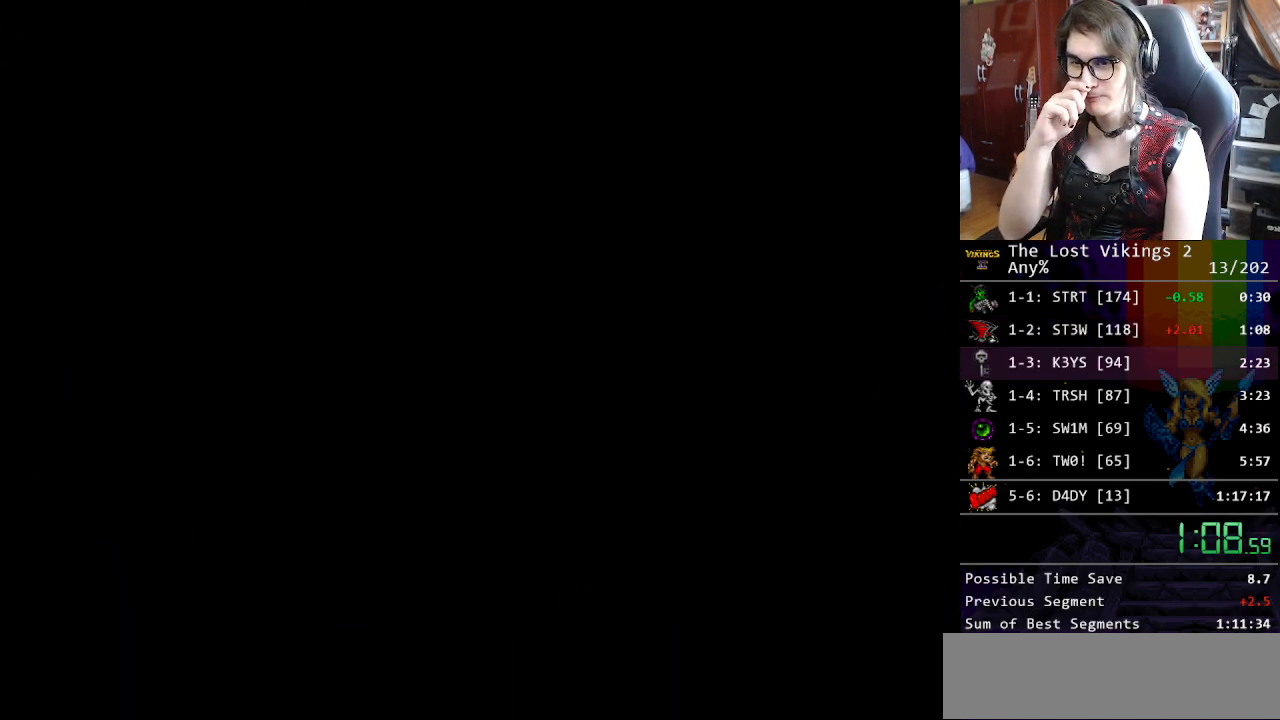
{"buttons": [], "events": []}
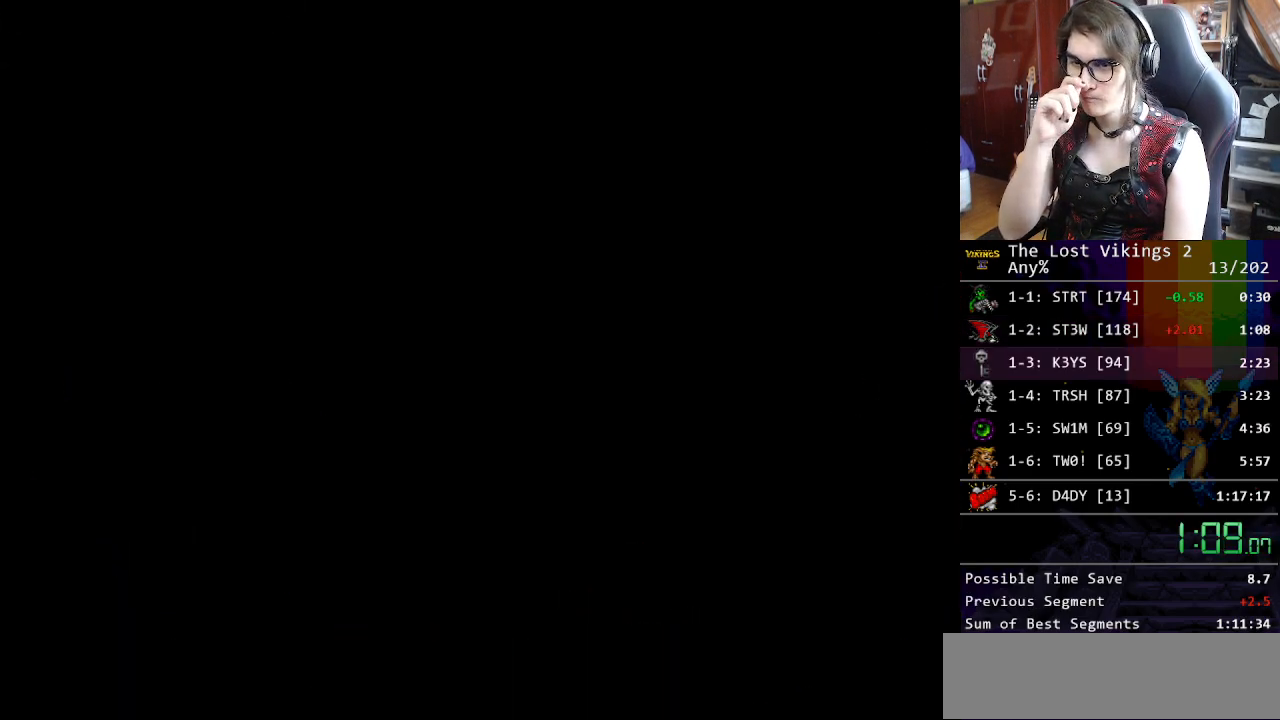
{"buttons": [], "events": []}
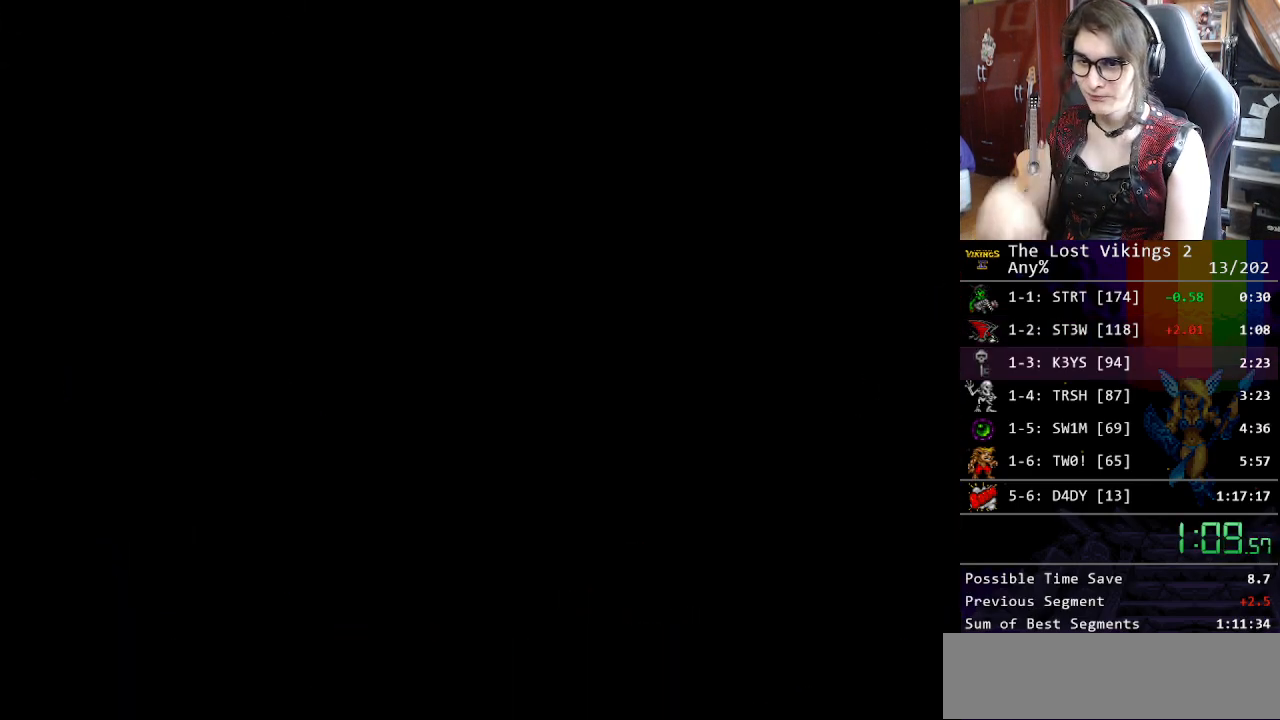
{"buttons": [], "events": []}
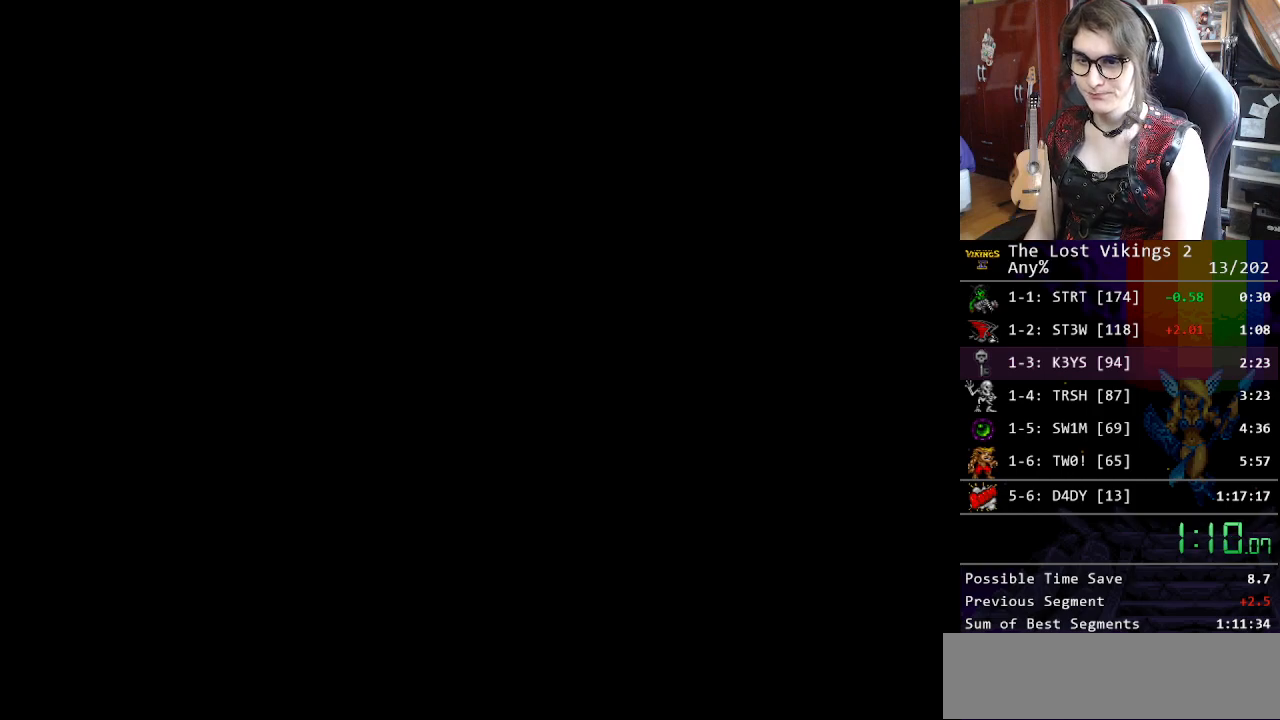
{"buttons": [], "events": [[133, "X", "down"], [250, "X", "up"], [350, "X", "down"], [417, "X", "up"]]}
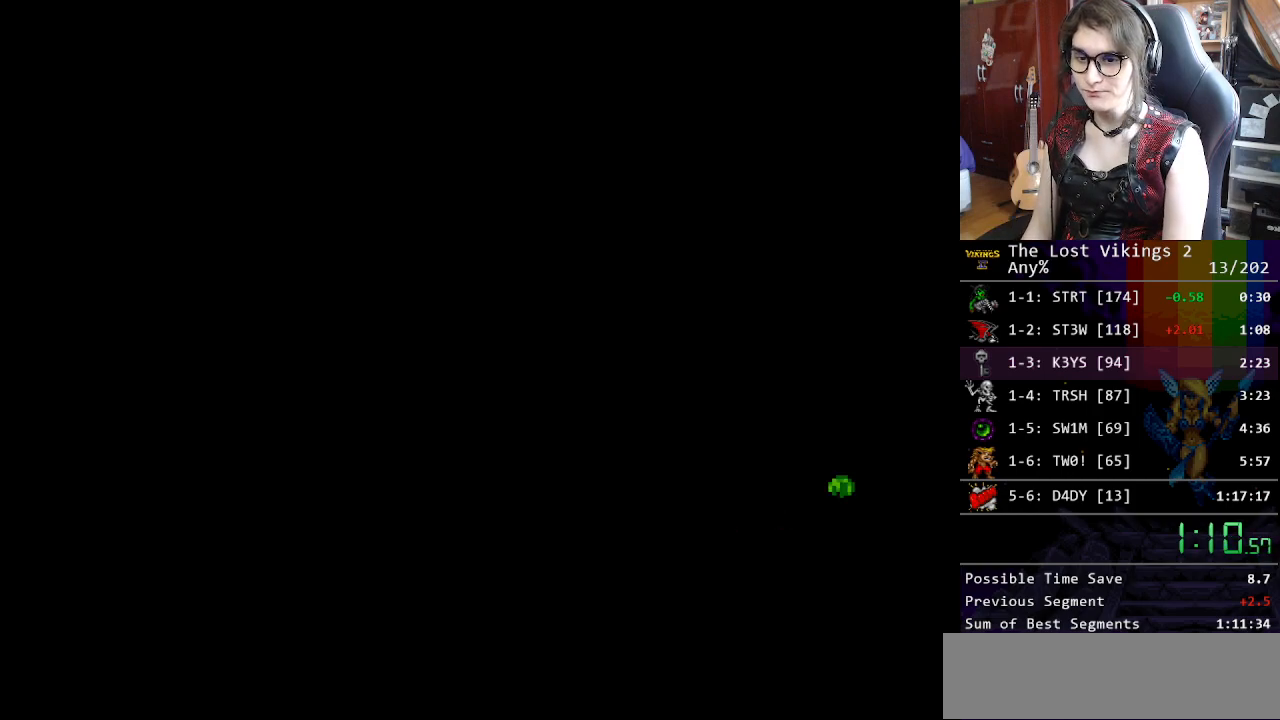
{"buttons": [], "events": [[50, "X", "down"], [100, "X", "up"], [200, "X", "down"], [250, "X", "up"], [384, "X", "down"], [417, "X", "up"]]}
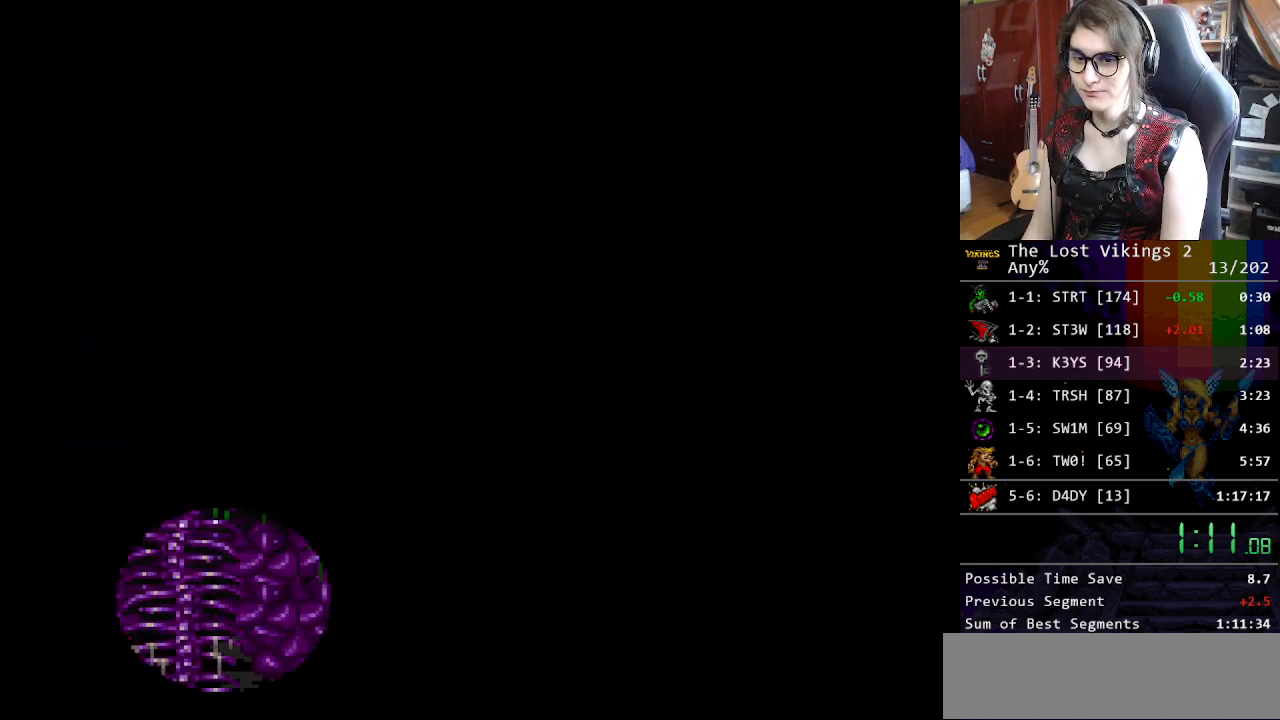
{"buttons": [], "events": [[17, "X", "down"], [50, "X", "up"], [167, "X", "down"], [200, "X", "up"], [284, "X", "down"], [351, "X", "up"], [434, "X", "down"], [501, "X", "up"]]}
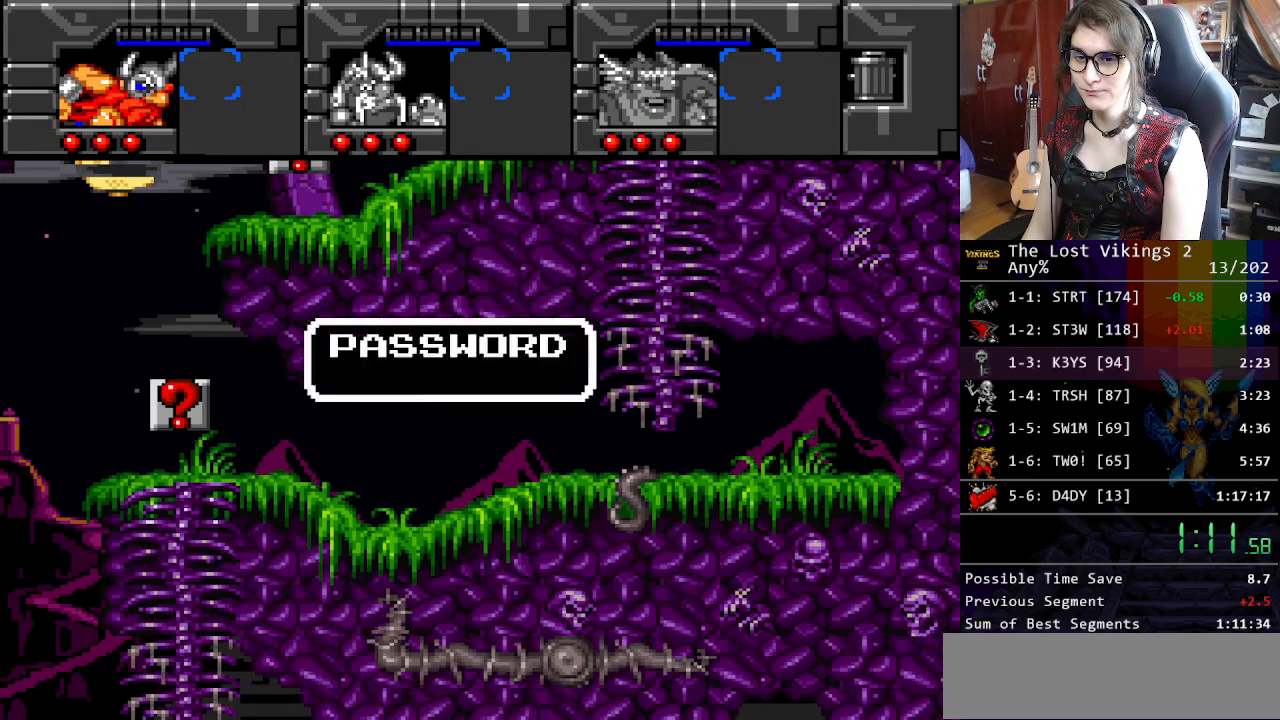
{"buttons": ["Y", "DPAD_LEFT"], "events": [[67, "X", "down"], [134, "X", "up"], [201, "X", "down"], [267, "X", "up"], [301, "DPAD_LEFT", "down"], [485, "Y", "down"]]}
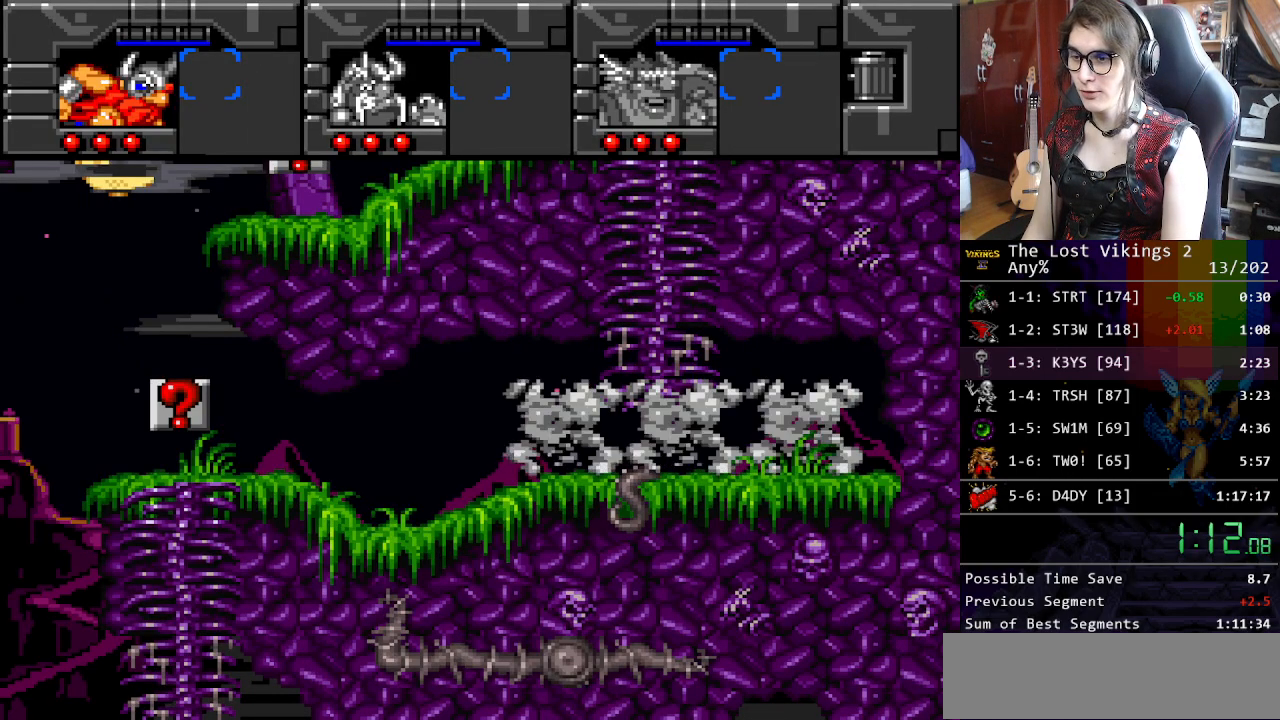
{"buttons": ["Y", "DPAD_LEFT"], "events": []}
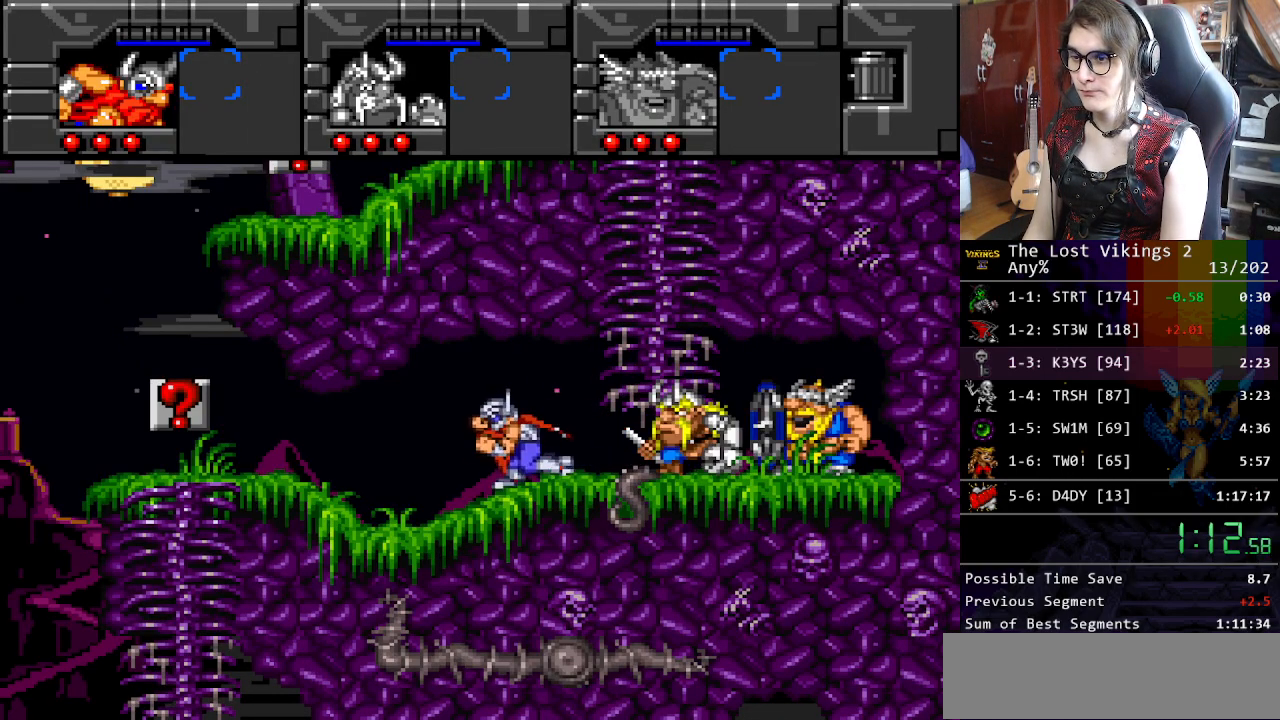
{"buttons": ["DPAD_LEFT"], "events": [[51, "R1", "down"], [151, "Y", "up"], [201, "R1", "up"]]}
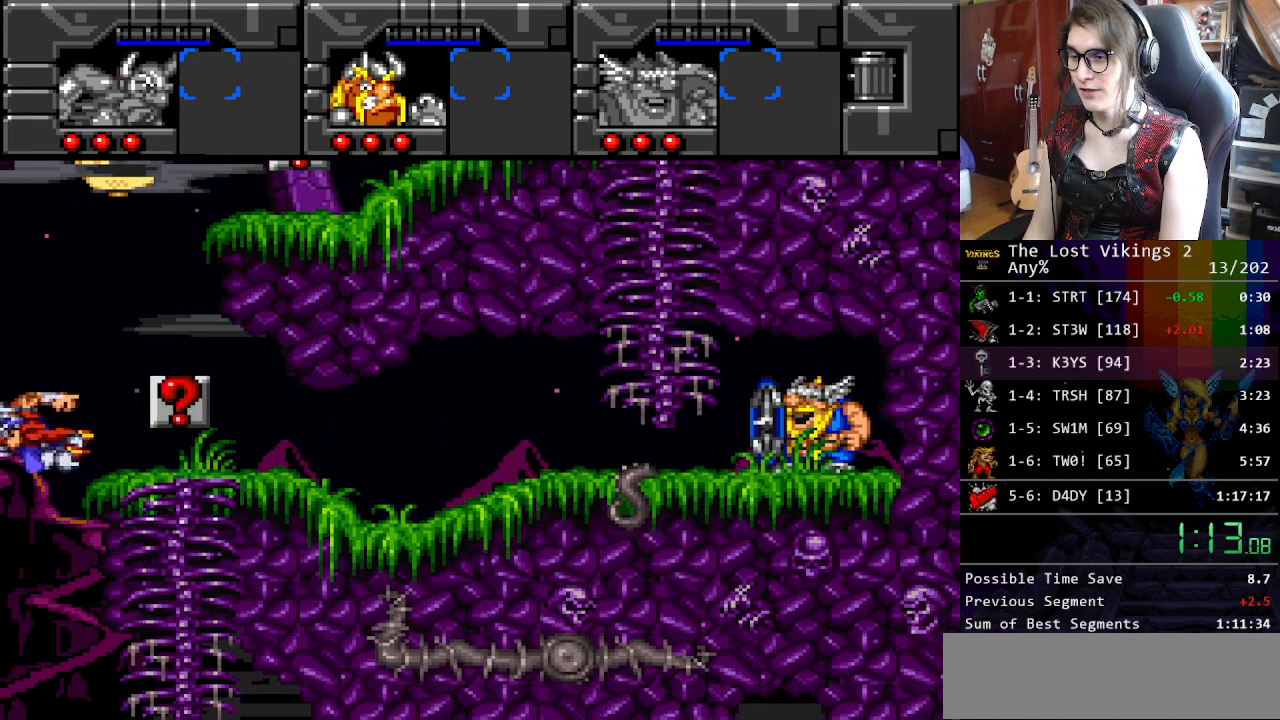
{"buttons": ["DPAD_LEFT"], "events": []}
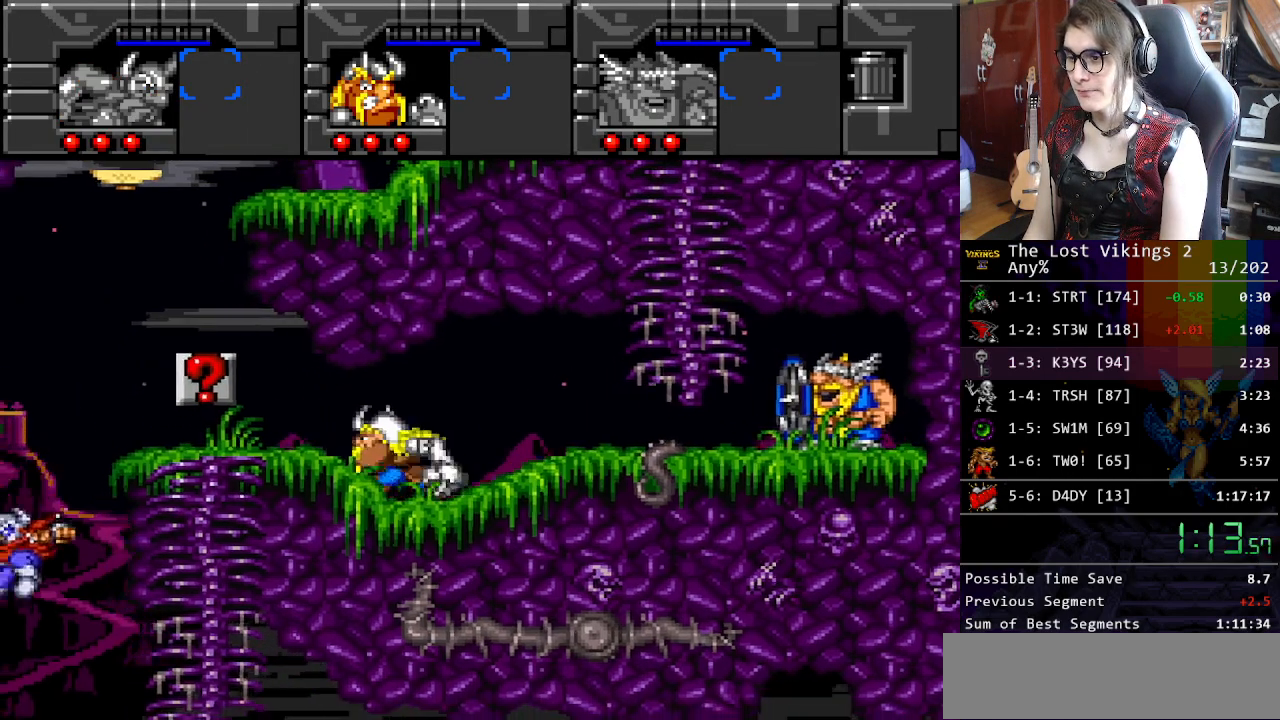
{"buttons": ["DPAD_LEFT"], "events": []}
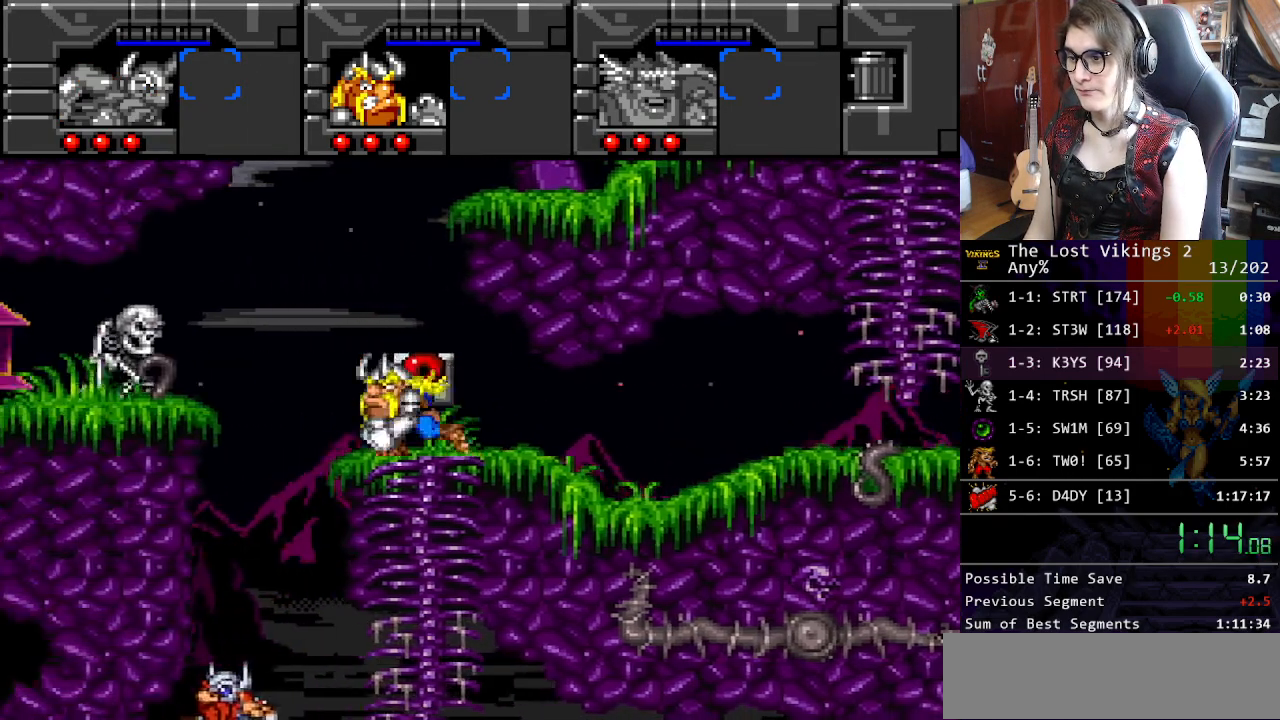
{"buttons": ["DPAD_LEFT"], "events": [[217, "R1", "down"], [317, "R1", "up"]]}
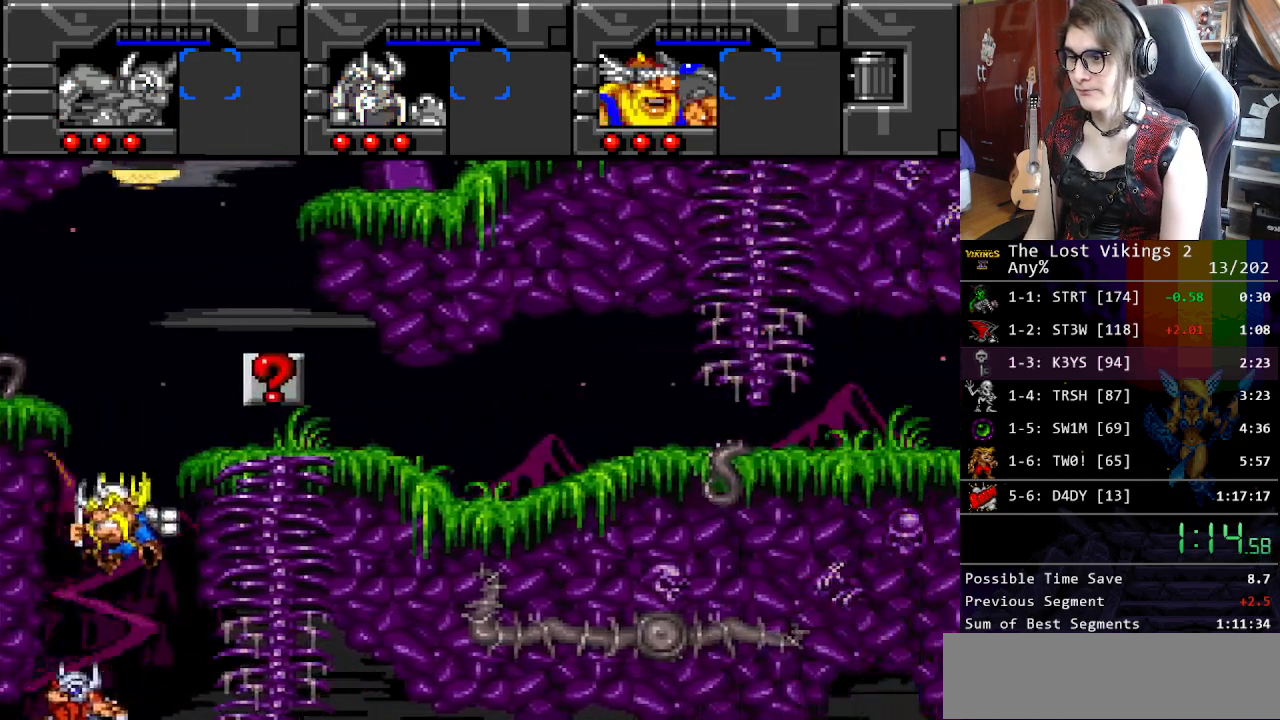
{"buttons": ["DPAD_LEFT"], "events": []}
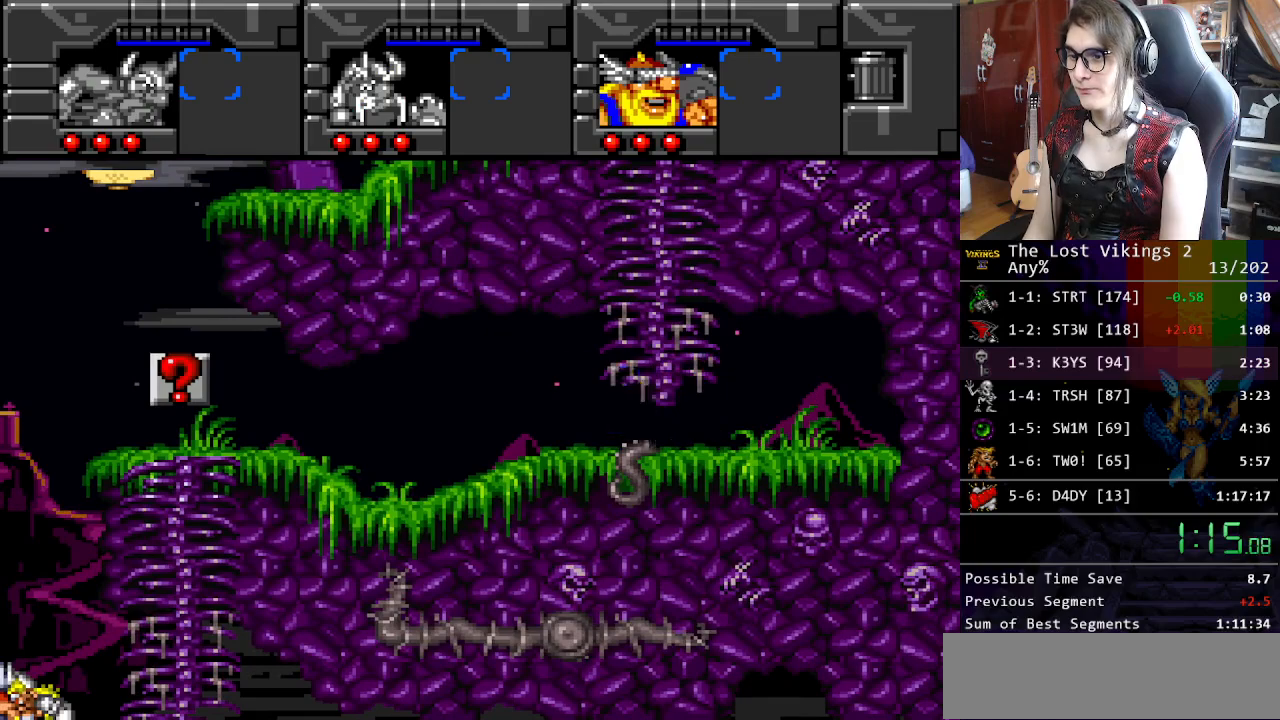
{"buttons": ["DPAD_LEFT"], "events": []}
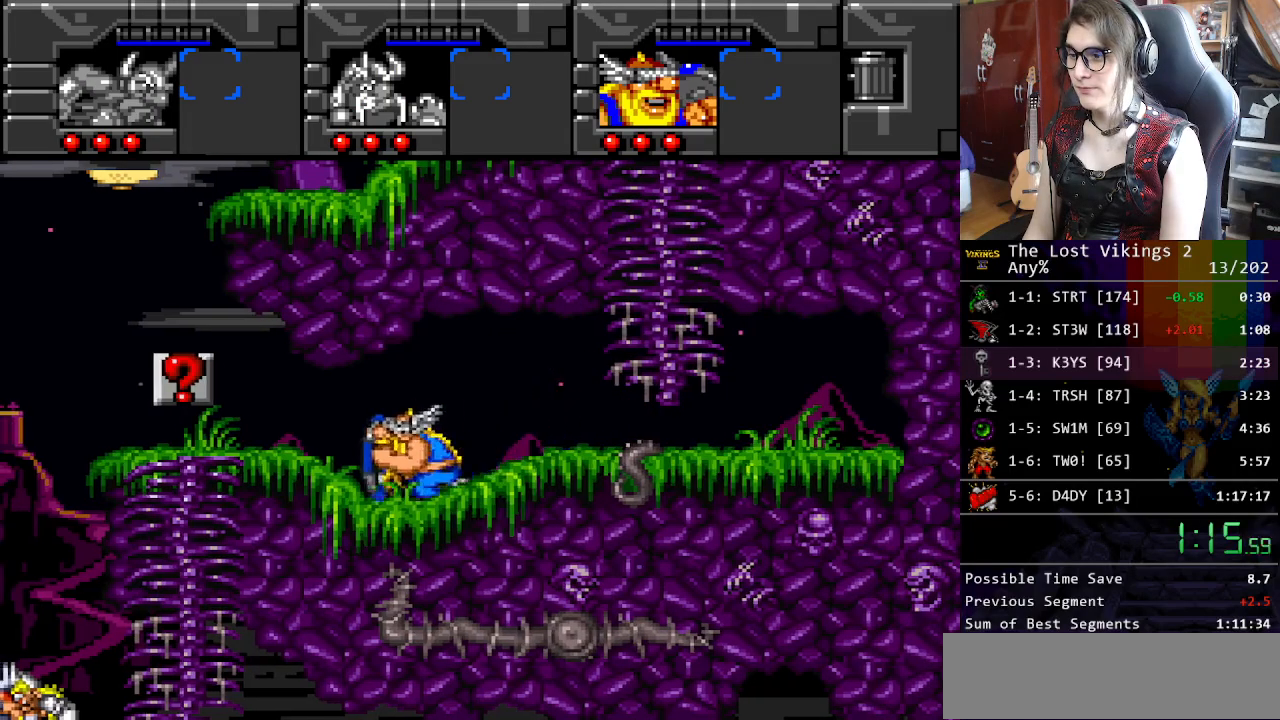
{"buttons": ["DPAD_LEFT"], "events": []}
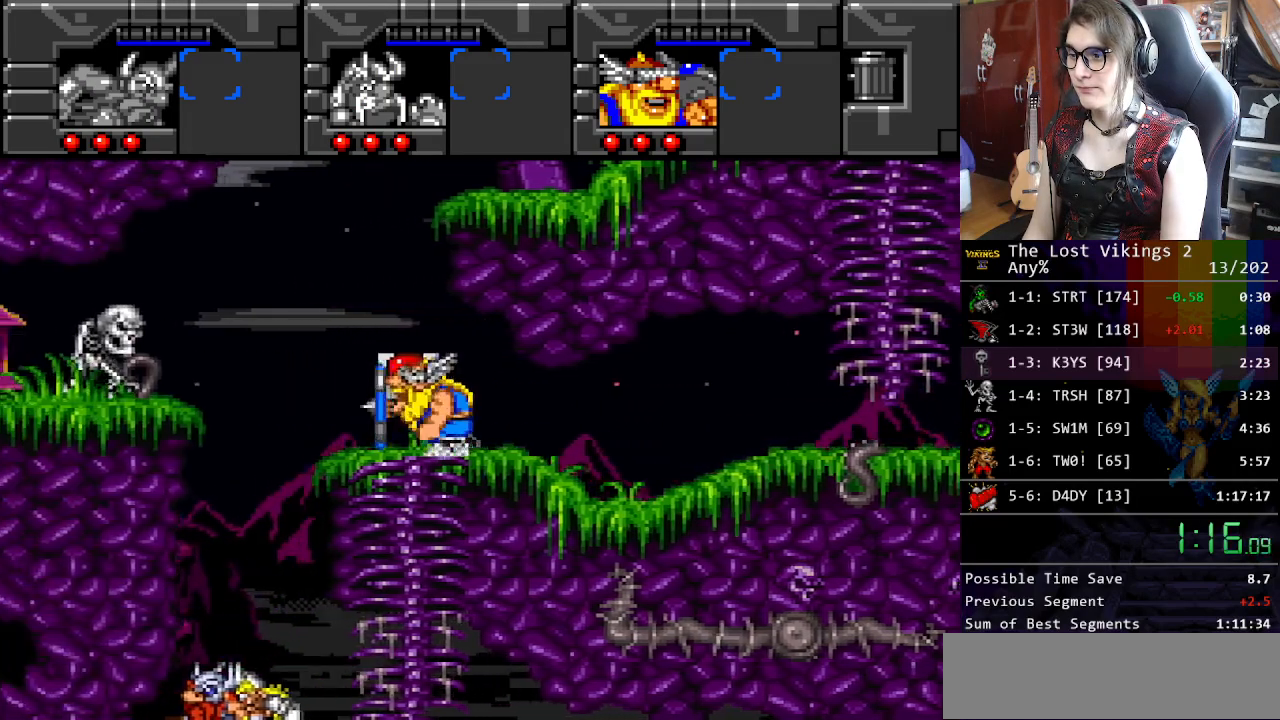
{"buttons": ["Y", "DPAD_LEFT"], "events": [[267, "Y", "down"]]}
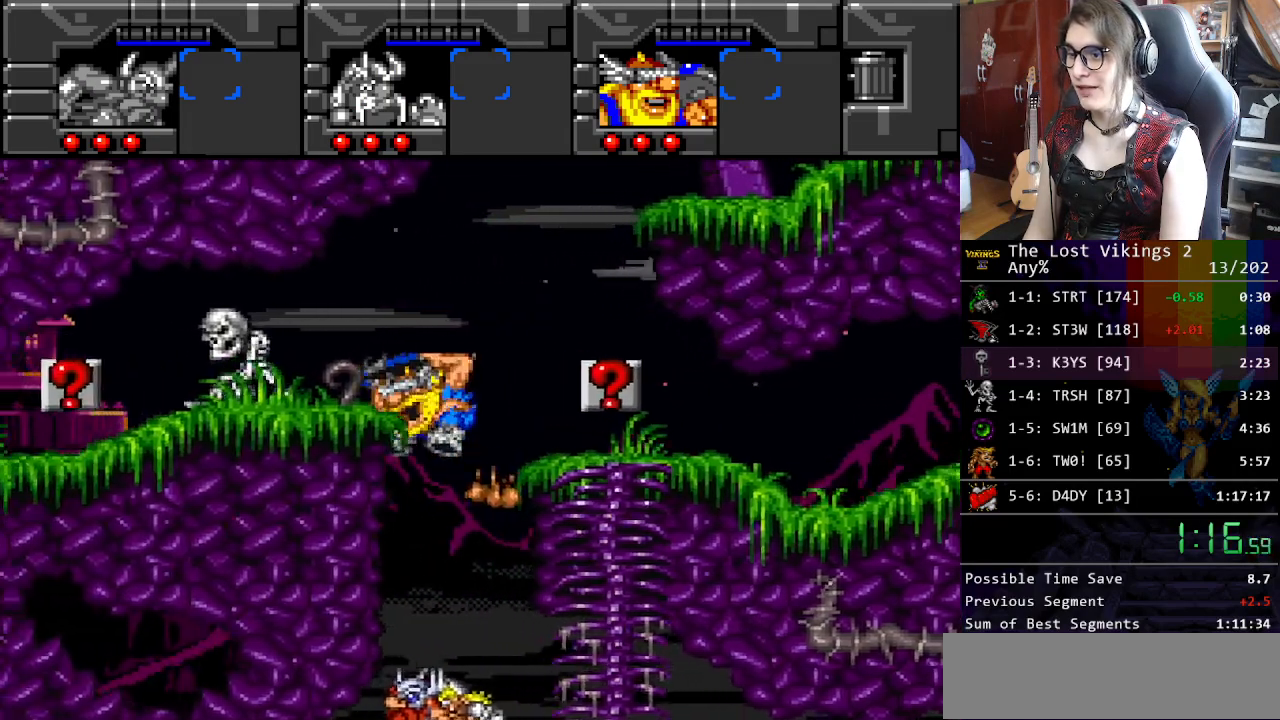
{"buttons": ["B", "DPAD_LEFT"], "events": [[401, "Y", "up"], [468, "B", "down"]]}
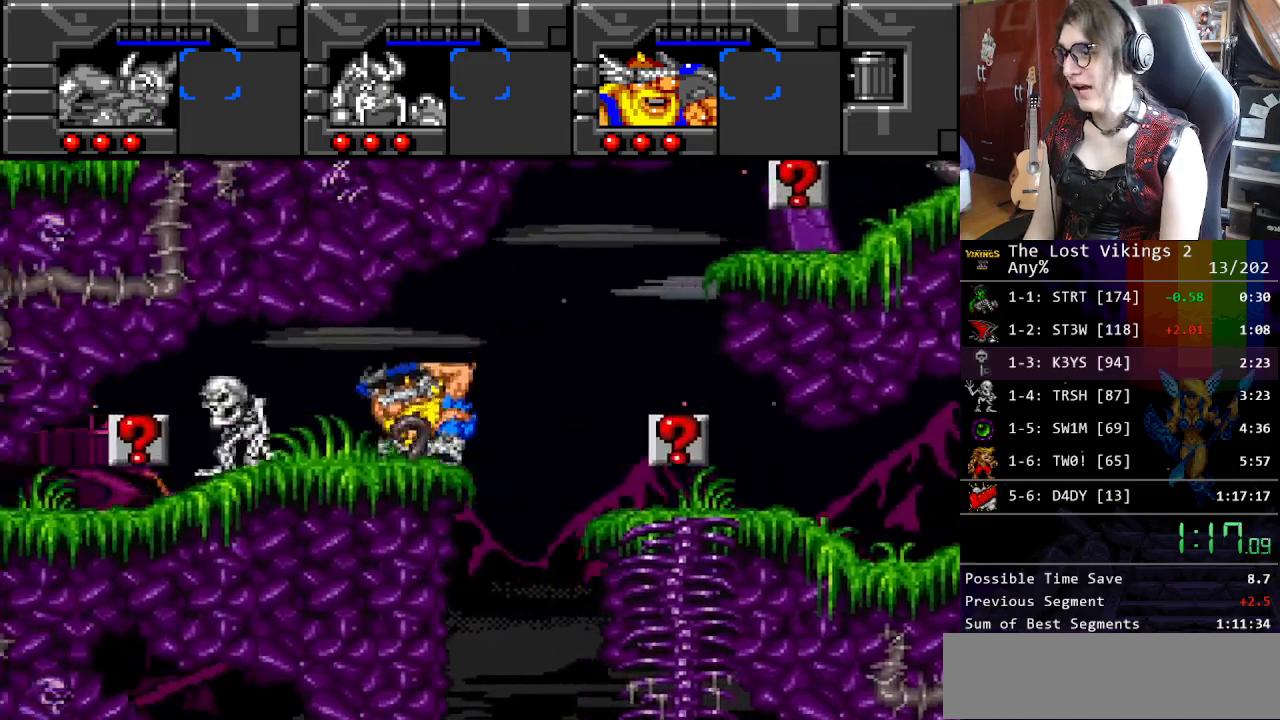
{"buttons": ["B", "DPAD_LEFT"], "events": [[101, "B", "up"], [502, "B", "down"]]}
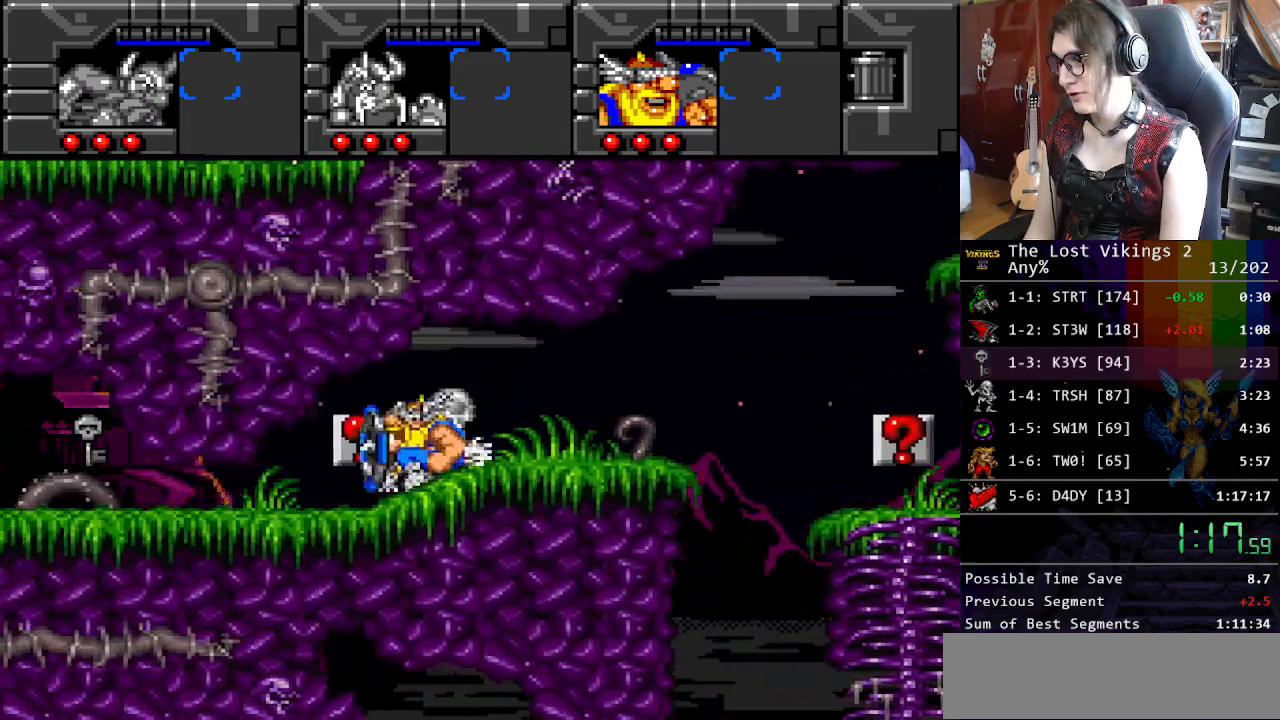
{"buttons": ["DPAD_DOWN", "DPAD_LEFT"], "events": [[133, "B", "up"], [384, "DPAD_DOWN", "down"], [417, "DPAD_LEFT", "up"], [467, "DPAD_LEFT", "down"]]}
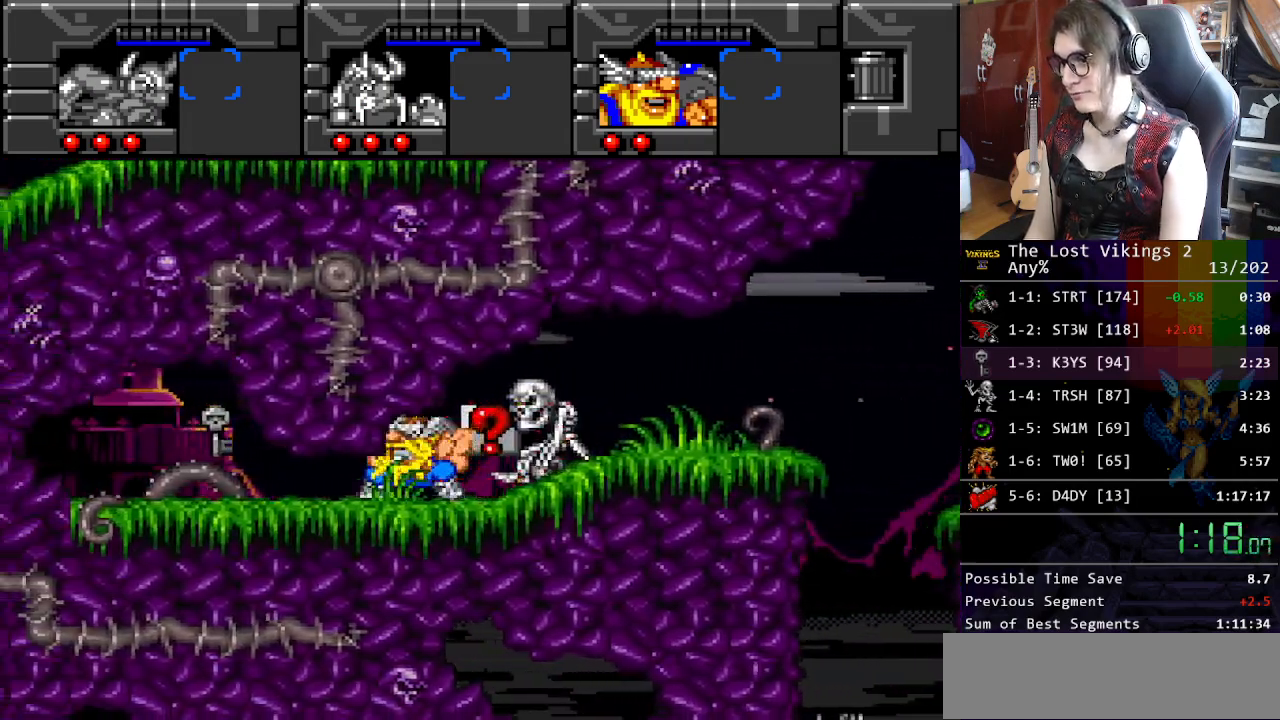
{"buttons": ["DPAD_DOWN", "DPAD_LEFT"], "events": []}
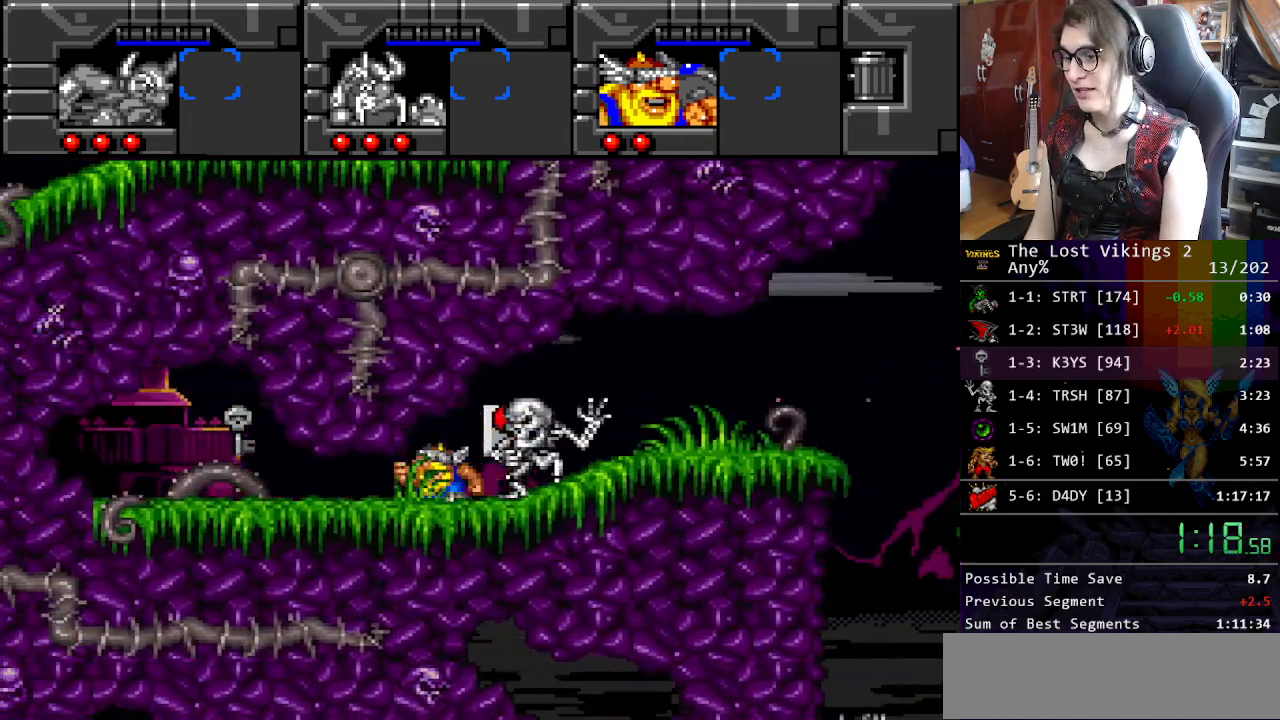
{"buttons": ["DPAD_LEFT"], "events": [[217, "DPAD_DOWN", "up"]]}
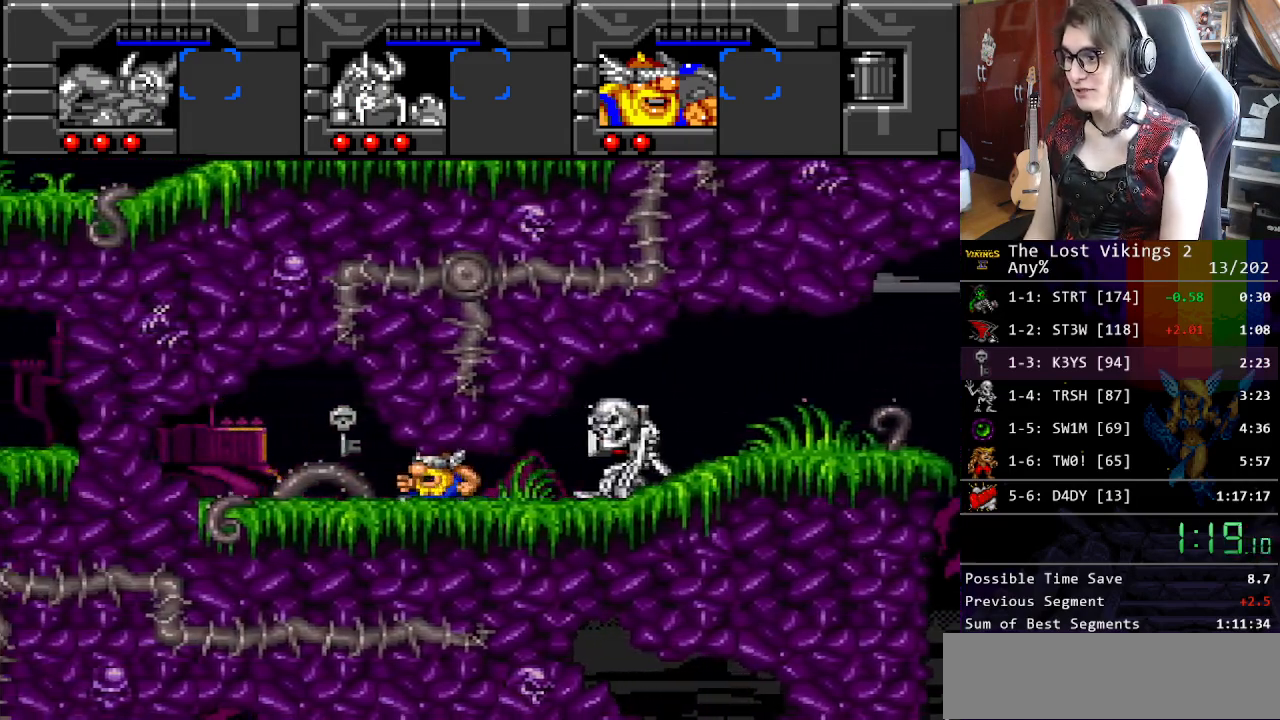
{"buttons": ["DPAD_DOWN"], "events": [[251, "DPAD_UP", "down"], [284, "DPAD_LEFT", "up"], [468, "DPAD_DOWN", "down"], [468, "DPAD_UP", "up"]]}
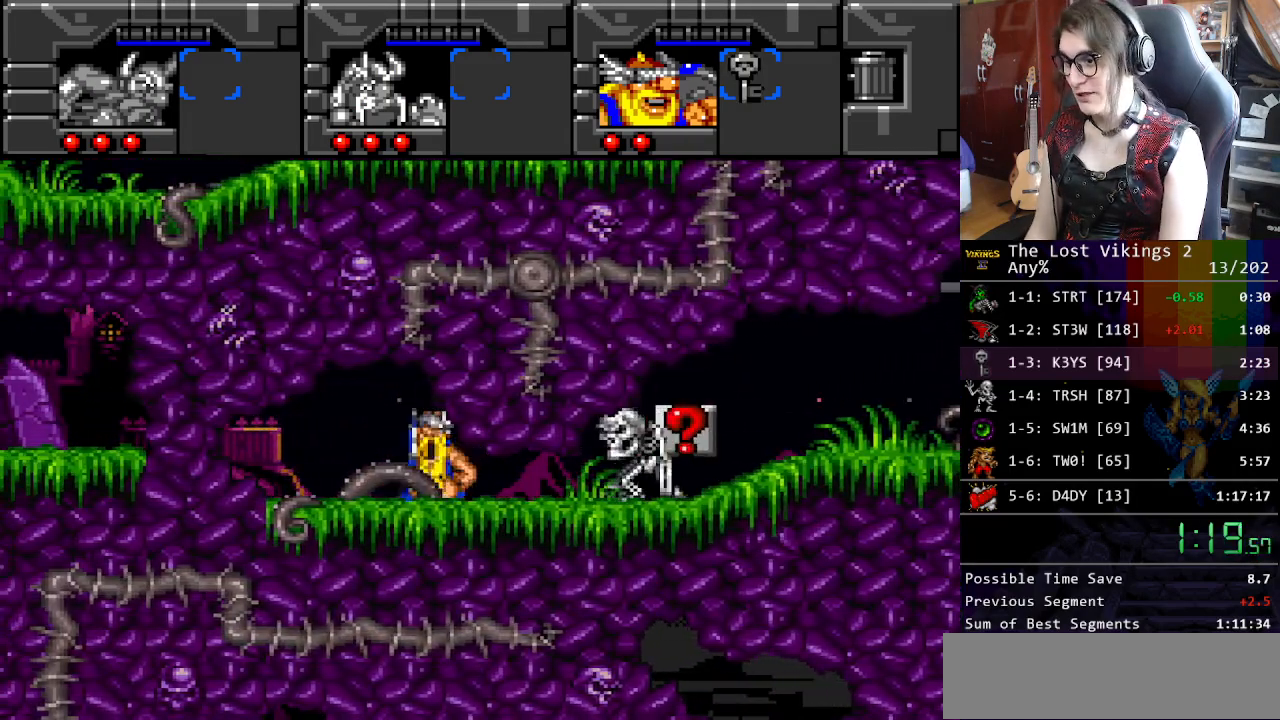
{"buttons": ["Y", "DPAD_RIGHT"], "events": [[101, "DPAD_RIGHT", "down"], [151, "DPAD_DOWN", "up"], [418, "Y", "down"]]}
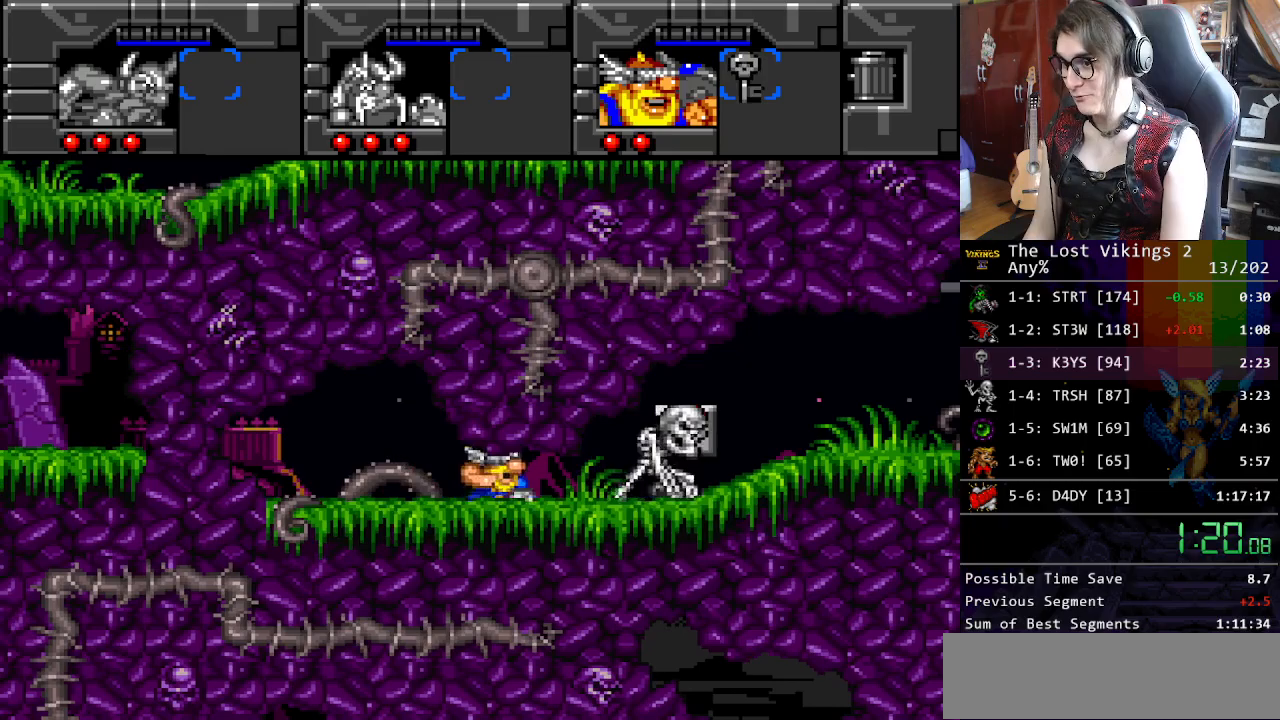
{"buttons": ["Y", "DPAD_RIGHT"], "events": []}
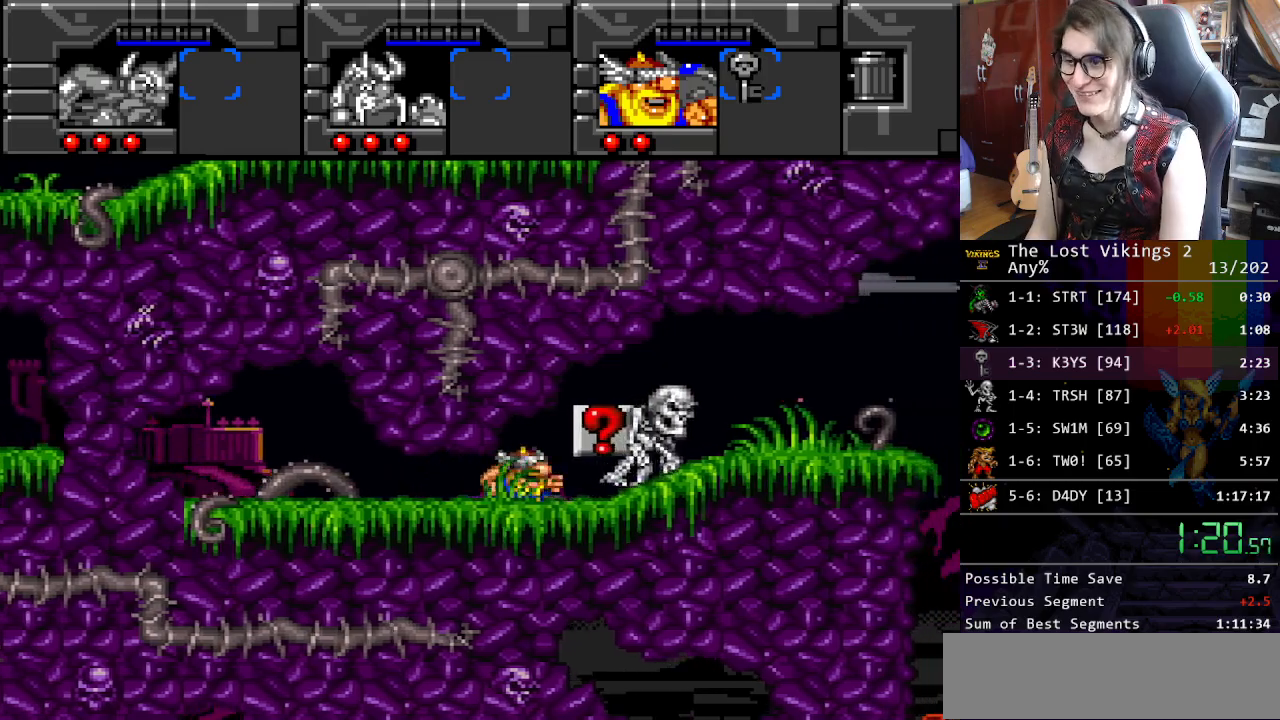
{"buttons": ["Y", "DPAD_RIGHT"], "events": [[33, "DPAD_UP", "down"], [50, "DPAD_RIGHT", "up"], [133, "DPAD_RIGHT", "down"], [184, "DPAD_UP", "up"]]}
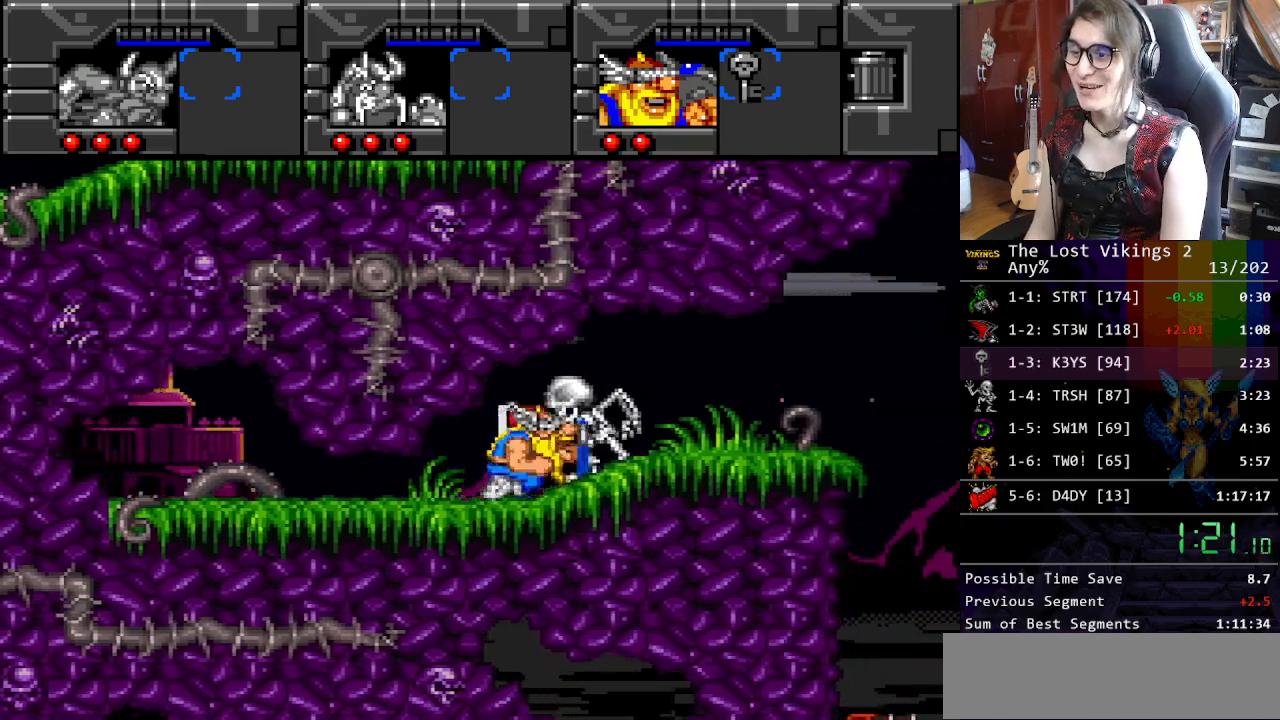
{"buttons": ["Y", "DPAD_RIGHT"], "events": []}
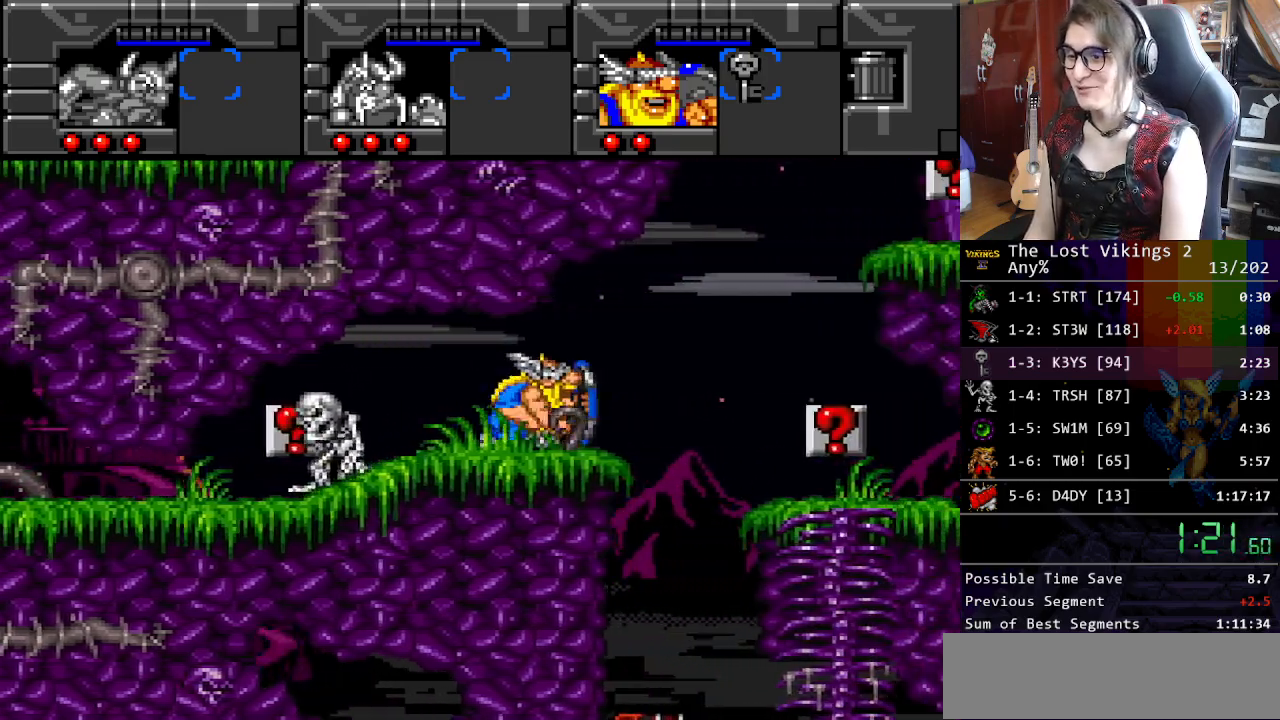
{"buttons": ["Y", "DPAD_RIGHT"], "events": []}